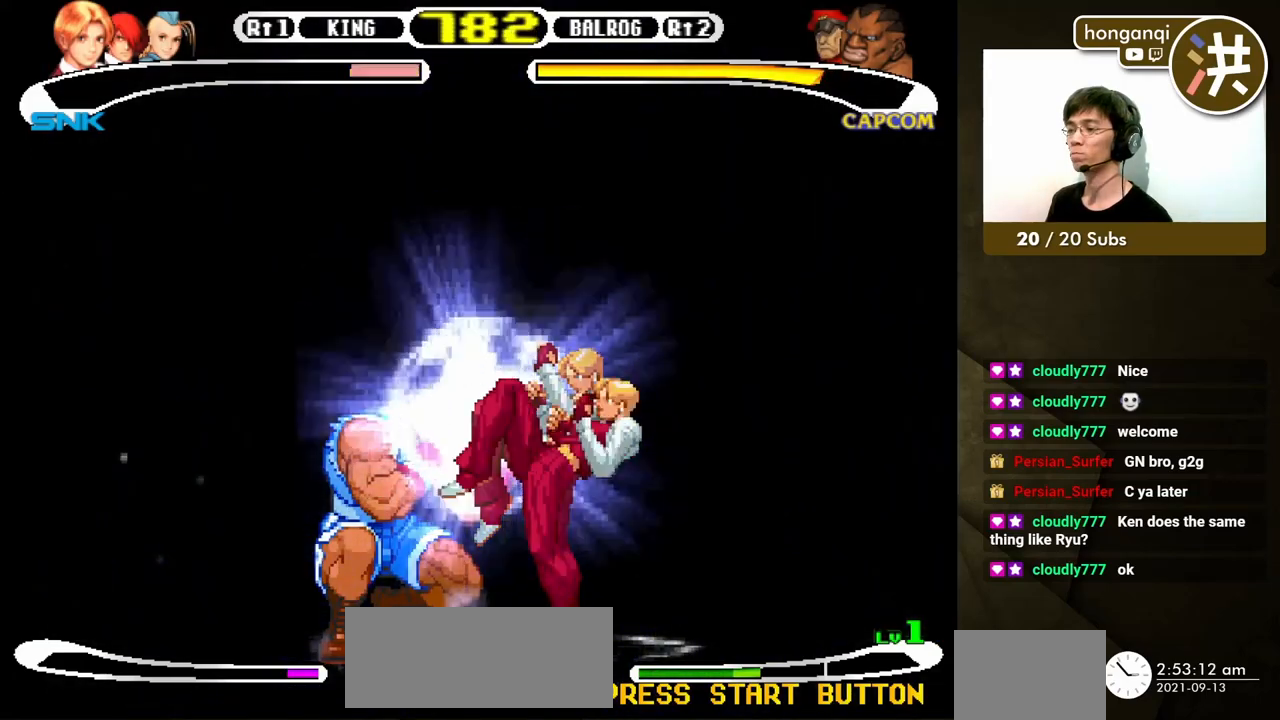
Gameplay with a controller (Xbox layout); each line is a JSON object with the inputs held at the frame after it. "events" lists button and stick changes between this image and that frame as [ms after this image, input, new state], when the widget could be followed in between. Not read: L2 L3 R2 R3.
{"buttons": [], "events": []}
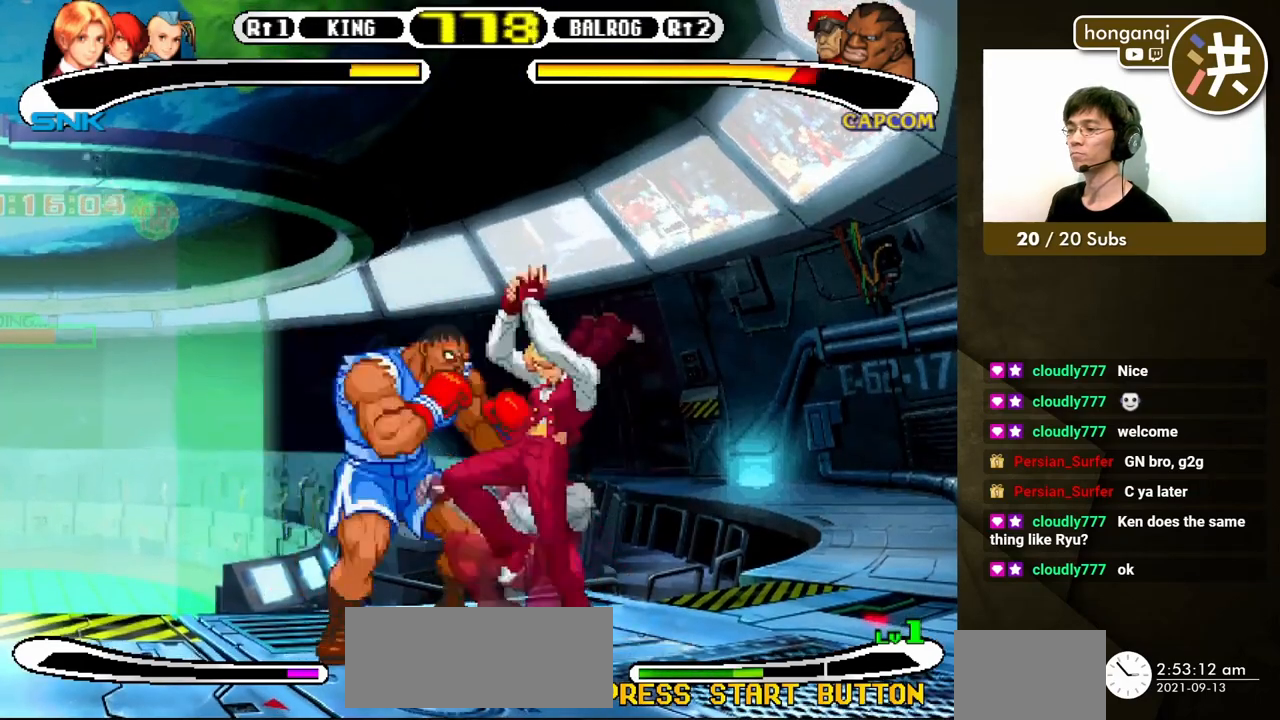
{"buttons": [], "events": []}
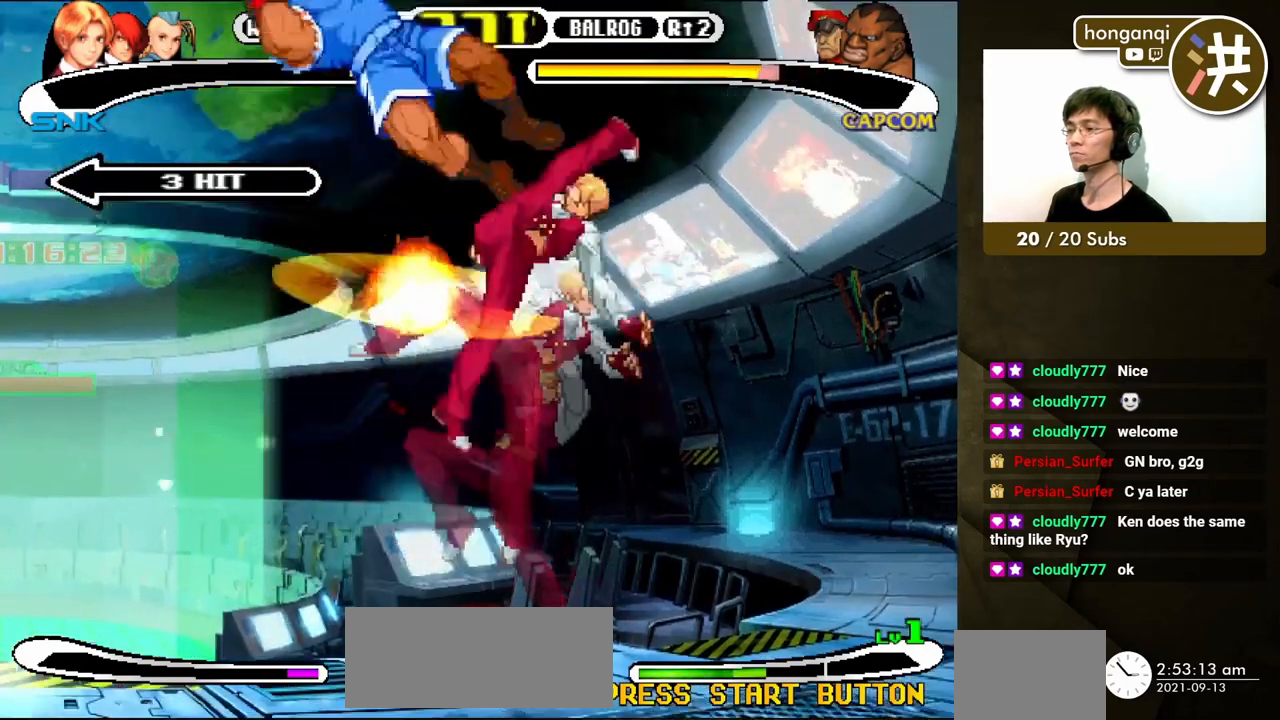
{"buttons": [], "events": []}
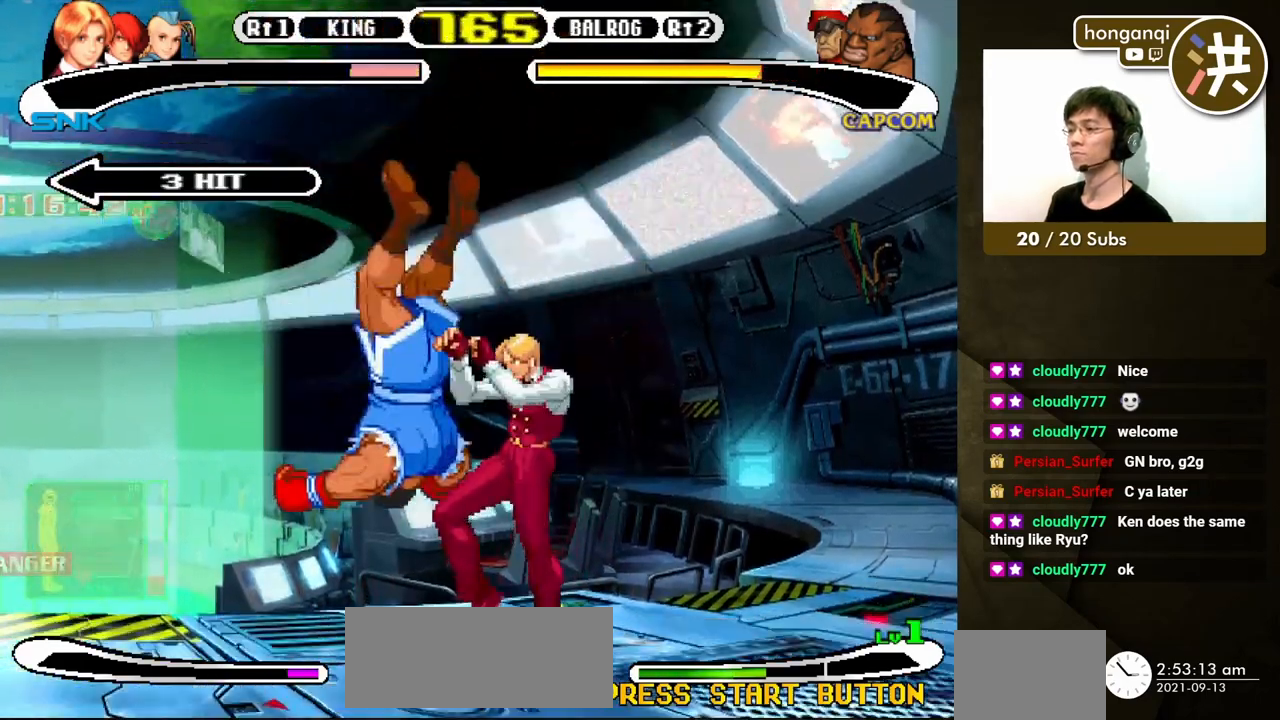
{"buttons": ["B", "Y"], "events": [[17, "B", "down"], [17, "Y", "down"]]}
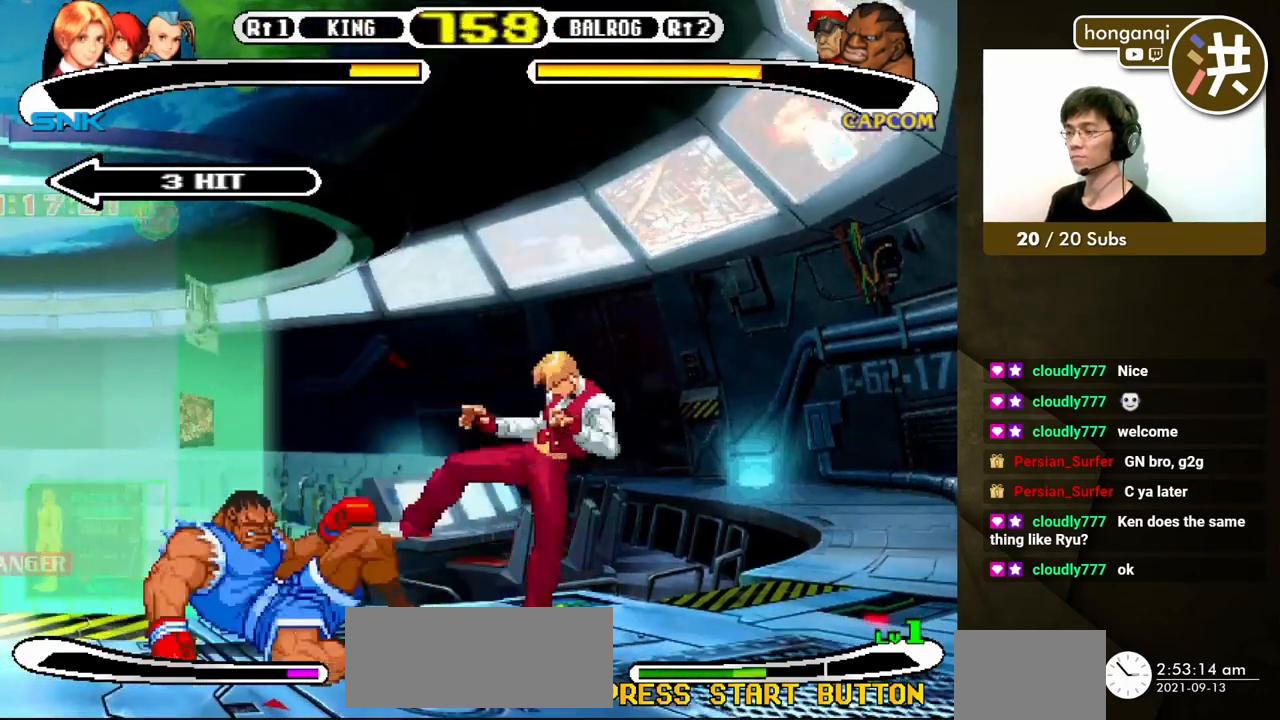
{"buttons": ["A", "X", "DPAD_DOWN", "DPAD_RIGHT"], "events": [[167, "B", "up"], [167, "Y", "up"], [233, "B", "down"], [250, "Y", "down"], [383, "Y", "up"], [400, "B", "up"], [400, "DPAD_DOWN", "down"], [433, "A", "down"], [433, "DPAD_RIGHT", "down"], [450, "X", "down"]]}
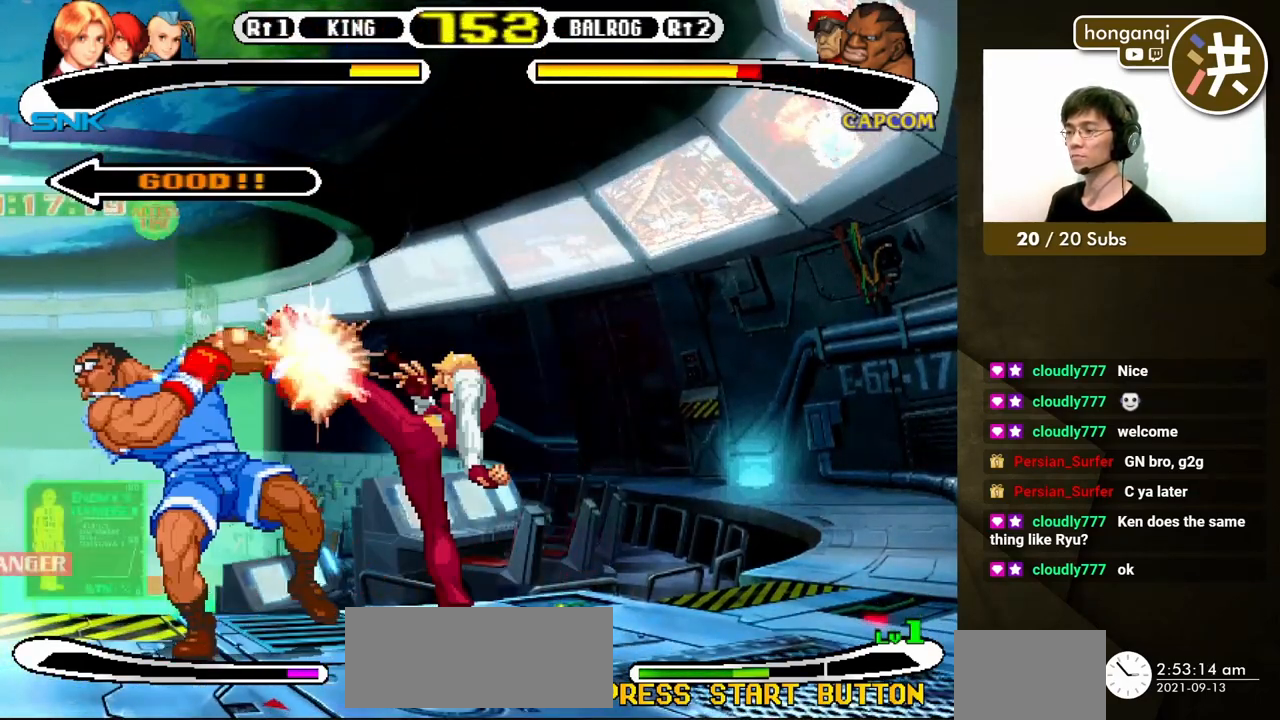
{"buttons": ["DPAD_DOWN", "DPAD_RIGHT"], "events": [[50, "X", "up"], [83, "A", "up"]]}
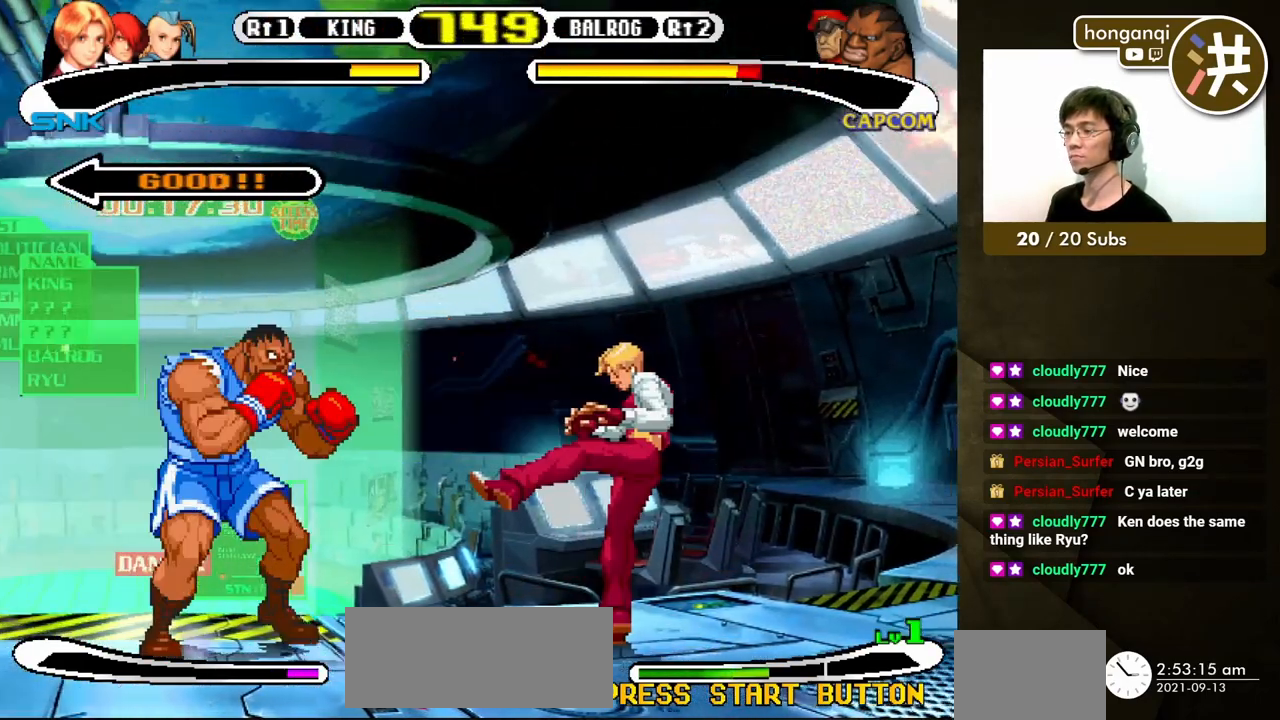
{"buttons": ["DPAD_DOWN", "DPAD_LEFT"], "events": [[17, "DPAD_DOWN", "up"], [33, "DPAD_RIGHT", "up"], [217, "A", "down"], [217, "X", "down"], [333, "A", "up"], [350, "X", "up"], [400, "DPAD_LEFT", "down"], [483, "DPAD_DOWN", "down"]]}
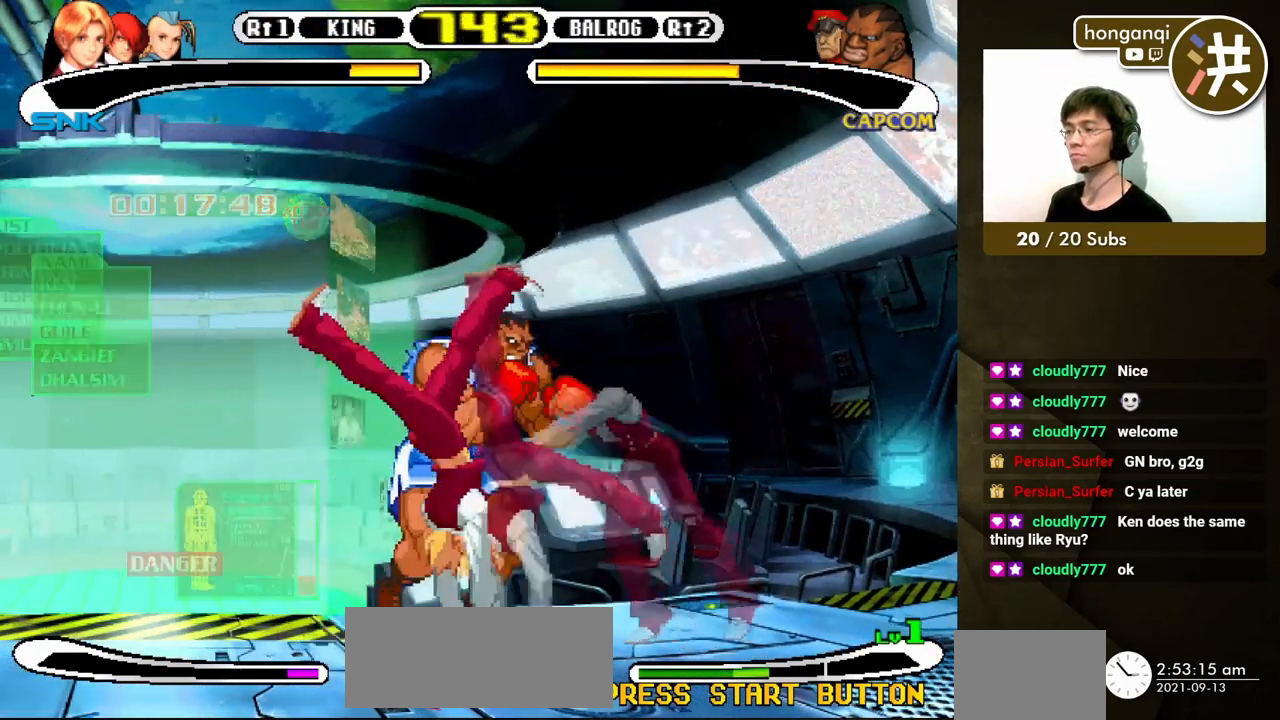
{"buttons": ["DPAD_DOWN", "DPAD_LEFT"], "events": [[17, "DPAD_LEFT", "up"], [83, "DPAD_LEFT", "down"], [100, "DPAD_DOWN", "up"], [183, "B", "down"], [267, "B", "up"], [267, "DPAD_UP", "down"], [350, "B", "down"], [350, "DPAD_UP", "up"], [367, "B", "up"], [483, "DPAD_DOWN", "down"]]}
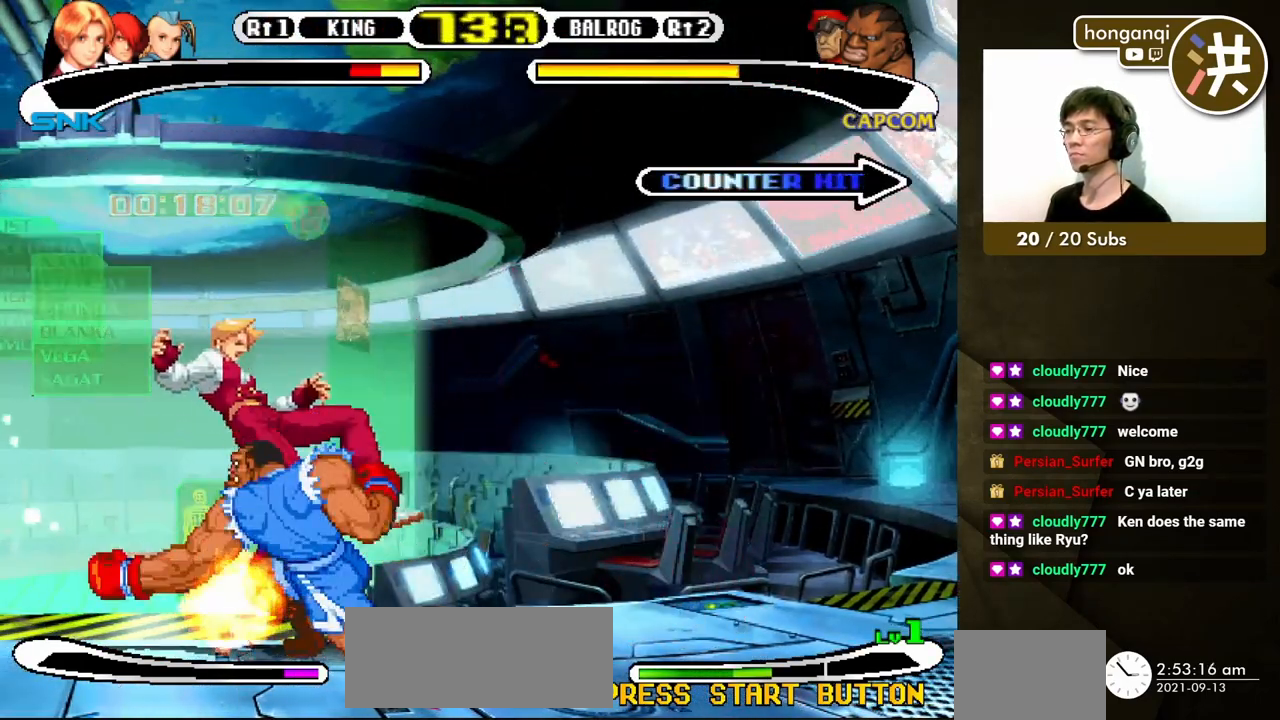
{"buttons": [], "events": [[233, "DPAD_LEFT", "up"], [267, "DPAD_DOWN", "up"]]}
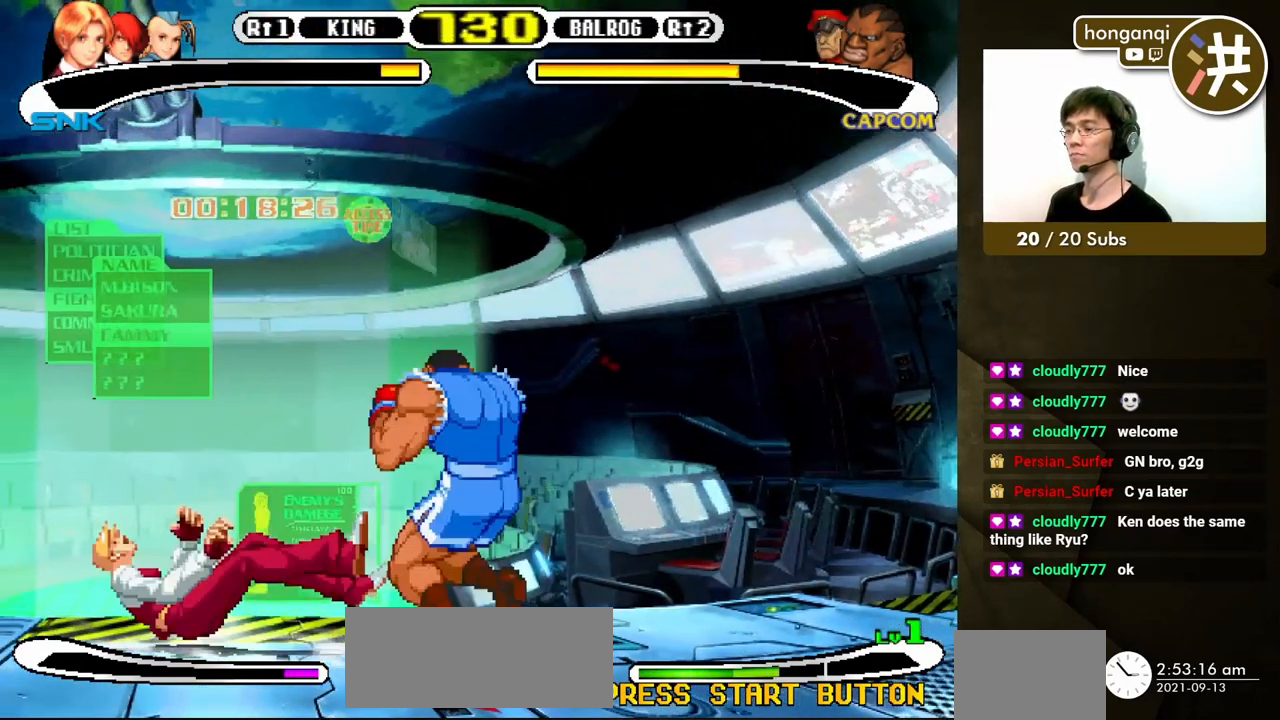
{"buttons": ["DPAD_DOWN"], "events": [[267, "DPAD_DOWN", "down"], [350, "DPAD_LEFT", "down"], [383, "DPAD_DOWN", "up"], [433, "DPAD_DOWN", "down"], [450, "DPAD_LEFT", "up"]]}
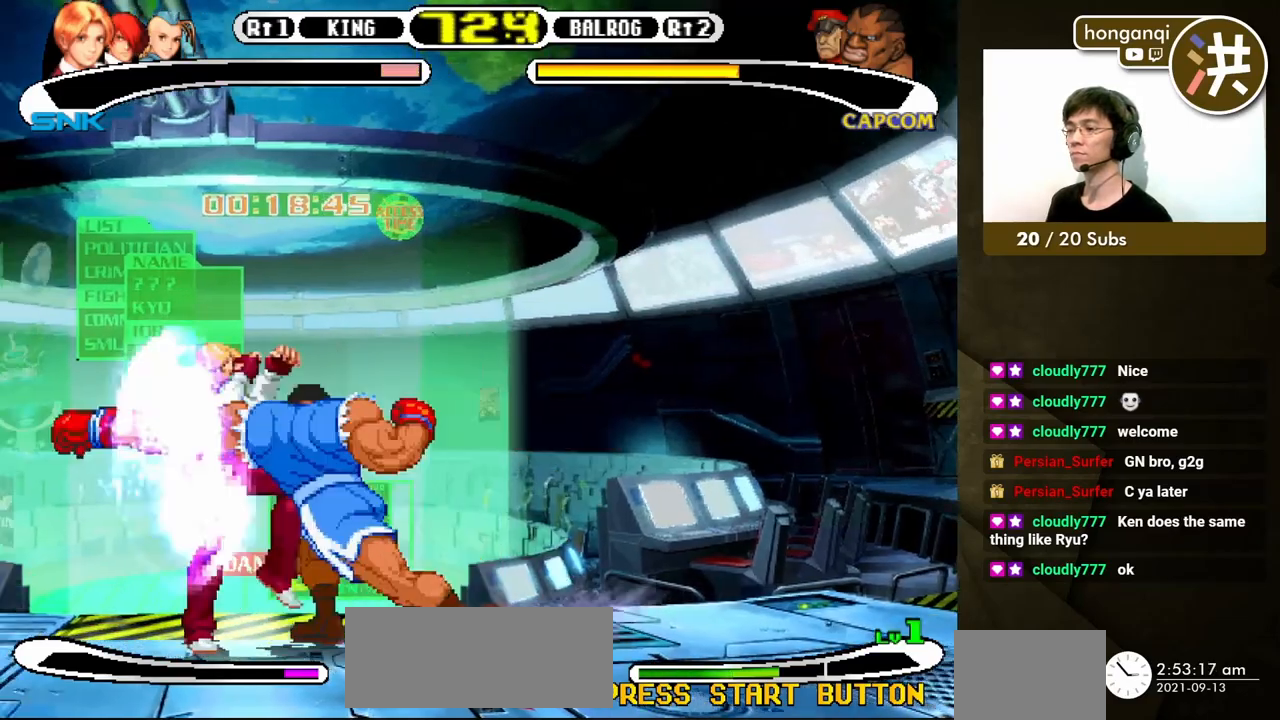
{"buttons": ["DPAD_DOWN", "DPAD_LEFT"], "events": [[17, "B", "down"], [17, "DPAD_LEFT", "down"], [50, "DPAD_DOWN", "up"], [100, "B", "up"], [400, "DPAD_DOWN", "down"], [433, "DPAD_LEFT", "up"], [483, "DPAD_LEFT", "down"]]}
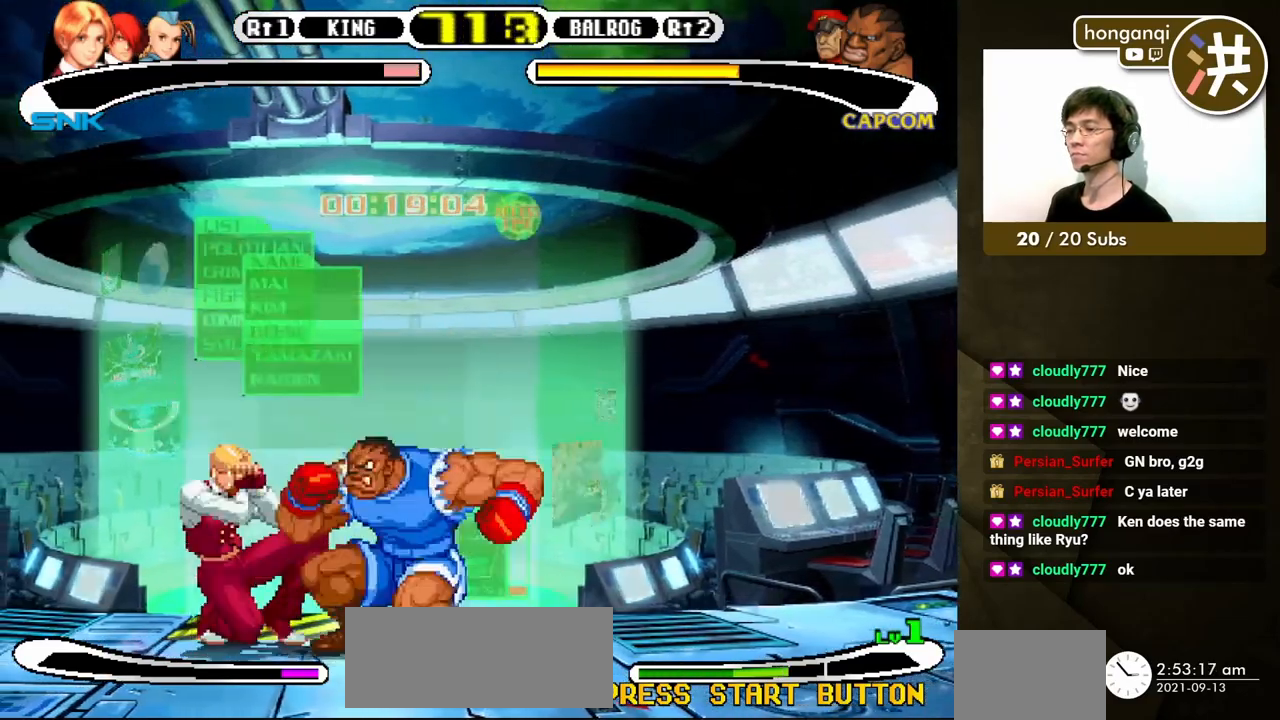
{"buttons": ["DPAD_DOWN", "DPAD_LEFT"], "events": [[17, "DPAD_DOWN", "up"], [100, "DPAD_DOWN", "down"], [133, "DPAD_LEFT", "up"], [183, "DPAD_LEFT", "down"], [200, "B", "down"], [217, "DPAD_DOWN", "up"], [283, "B", "up"], [400, "DPAD_DOWN", "down"], [417, "DPAD_LEFT", "up"], [500, "DPAD_LEFT", "down"]]}
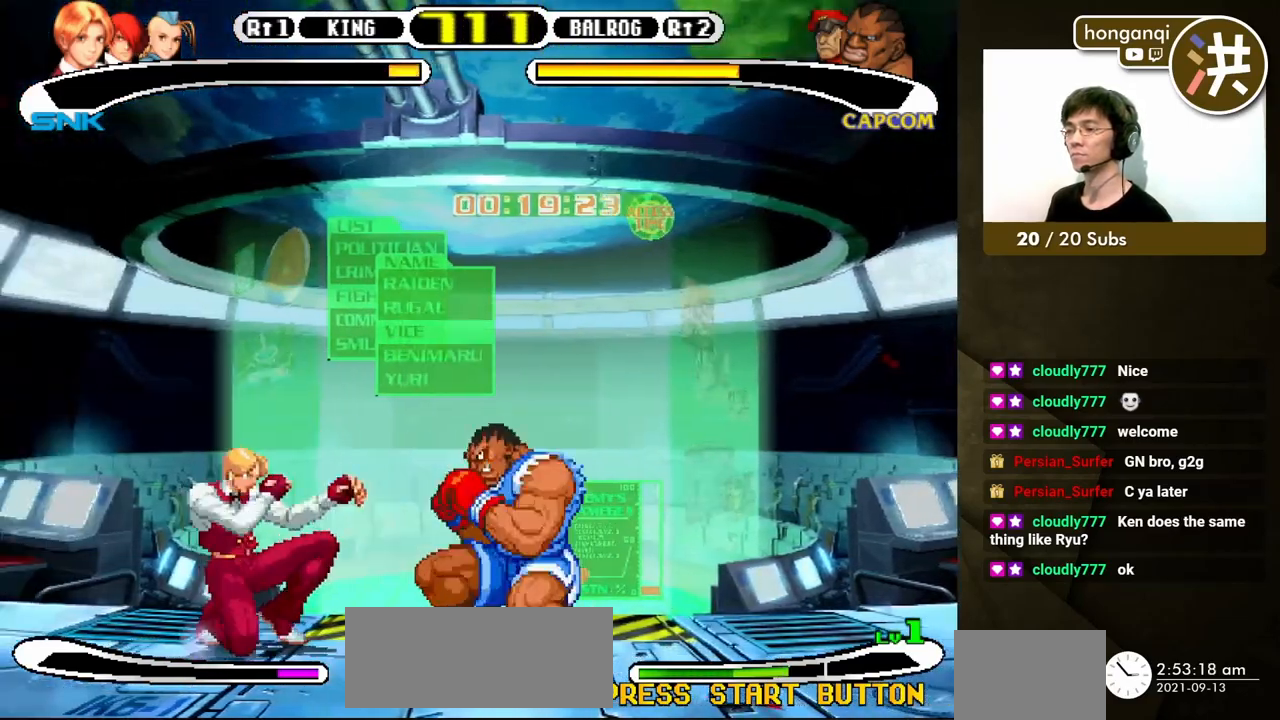
{"buttons": ["DPAD_LEFT"], "events": [[50, "DPAD_DOWN", "up"], [100, "DPAD_DOWN", "down"], [133, "DPAD_LEFT", "up"], [200, "B", "down"], [200, "DPAD_LEFT", "down"], [233, "DPAD_DOWN", "up"], [283, "B", "up"]]}
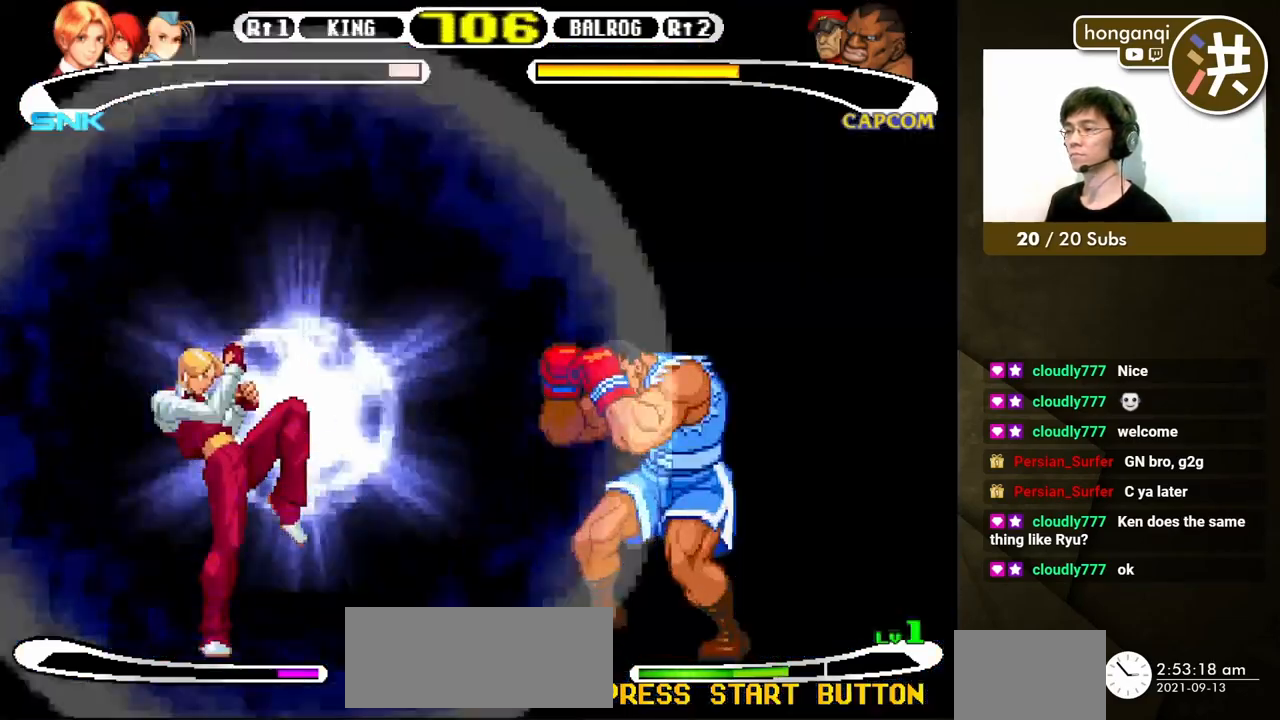
{"buttons": [], "events": [[200, "DPAD_LEFT", "up"]]}
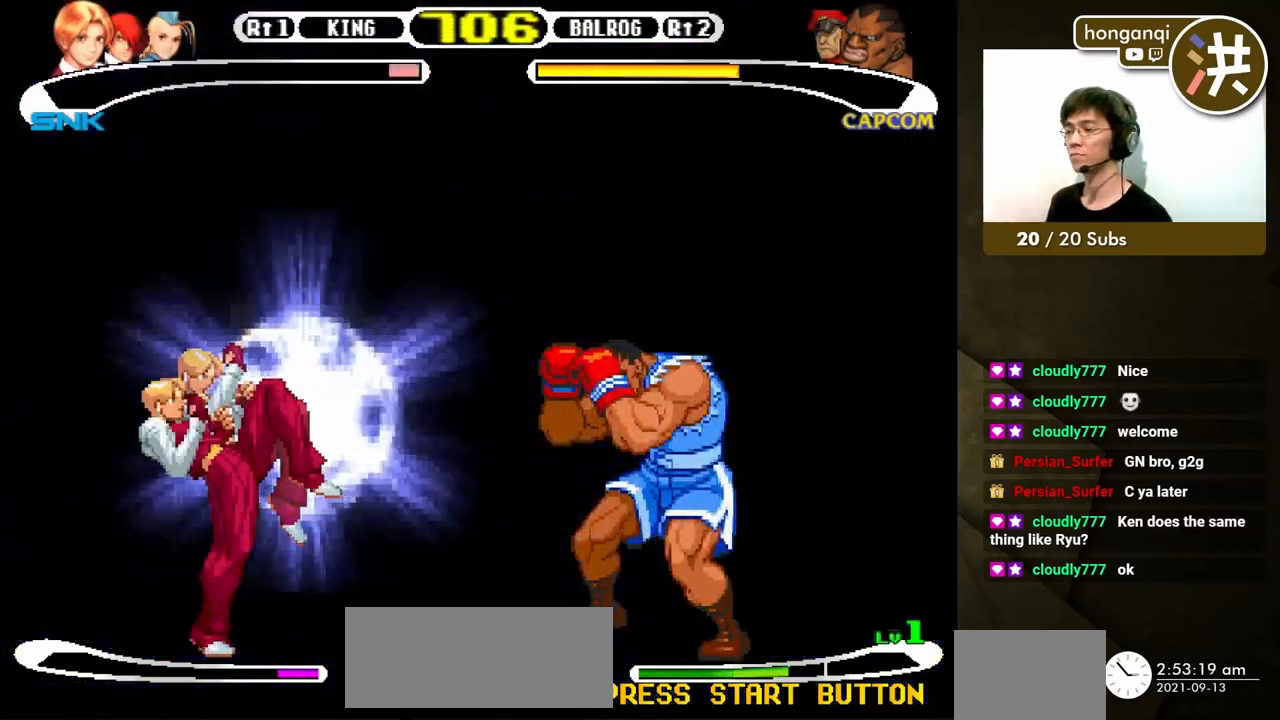
{"buttons": ["A", "X"], "events": [[500, "A", "down"], [500, "X", "down"]]}
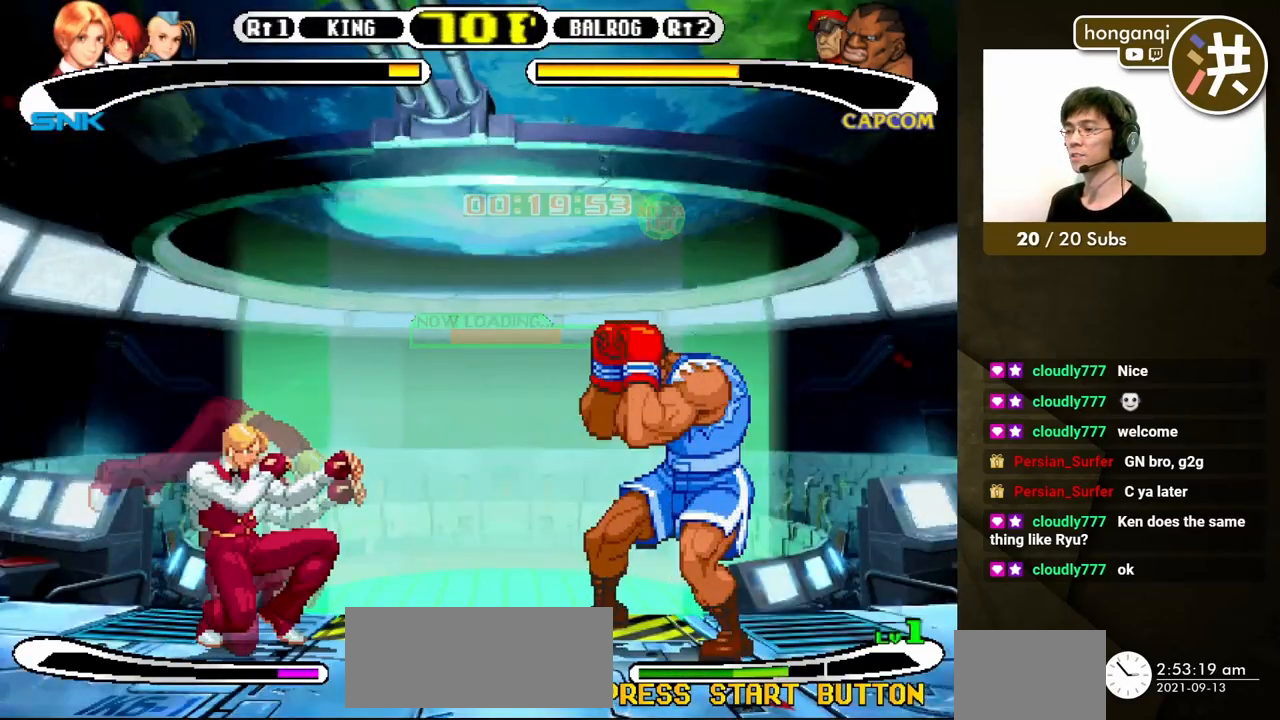
{"buttons": ["DPAD_DOWN", "DPAD_LEFT"], "events": [[150, "A", "up"], [150, "X", "up"], [283, "DPAD_DOWN", "down"], [367, "DPAD_LEFT", "down"]]}
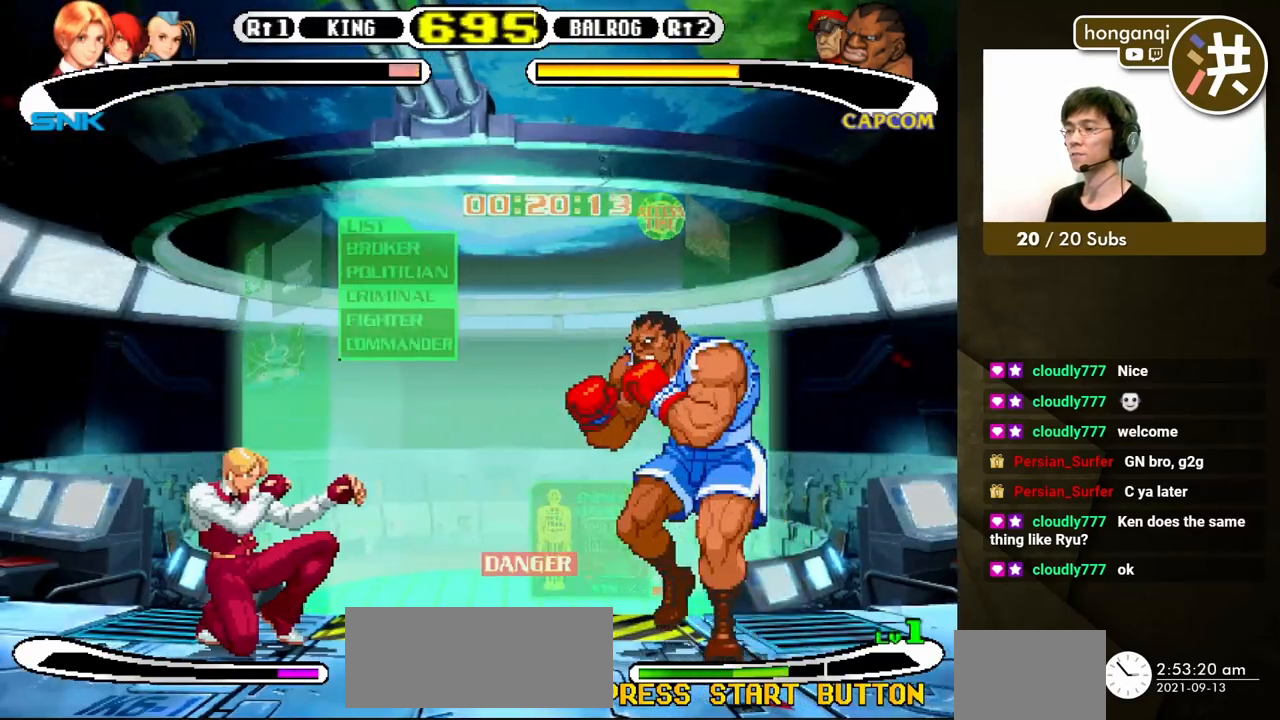
{"buttons": [], "events": [[67, "DPAD_DOWN", "up"], [283, "A", "down"], [283, "X", "down"], [317, "DPAD_LEFT", "up"], [400, "X", "up"], [417, "A", "up"]]}